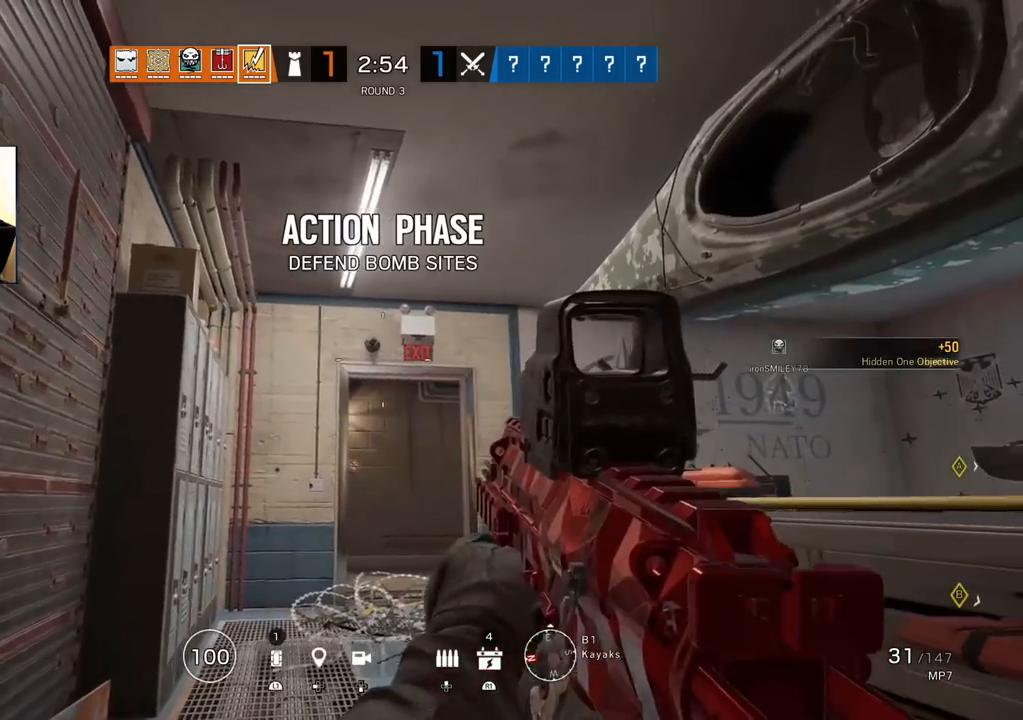
Gameplay with a controller (PlayStation layout); each line is a JSON object with the inputs held at the frame after it. "events" lists button and stick changes between this image and that frame as [ms after this image, input, new state], when the widget could be followed in between.
{"buttons": [], "left_stick": "center", "right_stick": "right", "events": [[467, "right_stick", "right"]]}
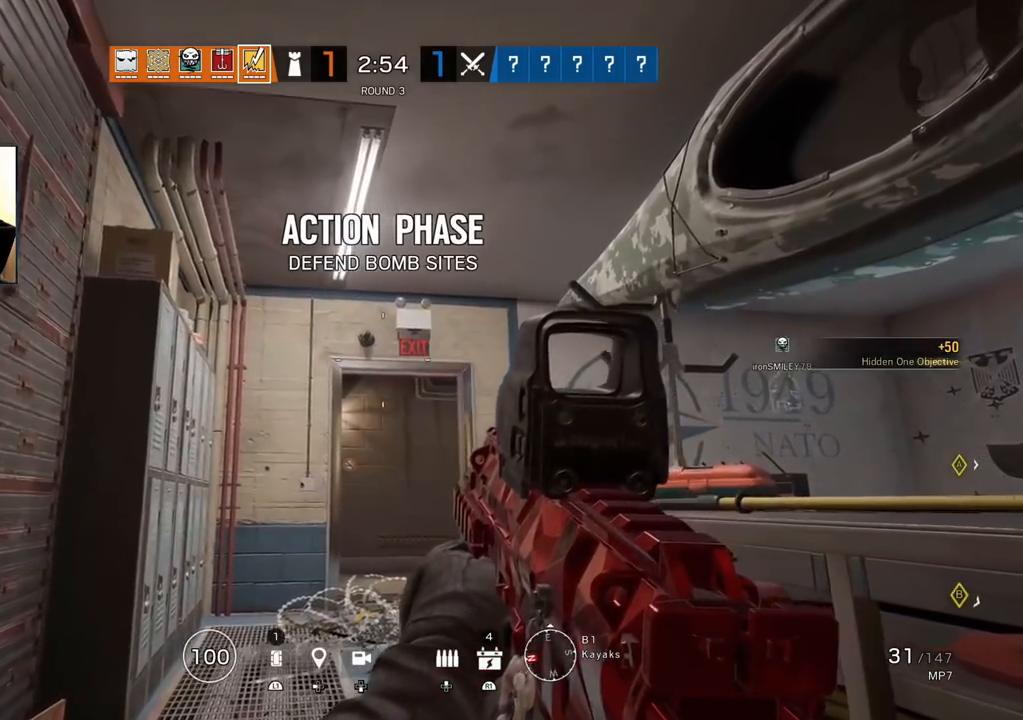
{"buttons": ["L3"], "left_stick": "up", "right_stick": "center", "events": [[217, "right_stick", "center"], [233, "left_stick", "up-right"], [333, "left_stick", "up"], [400, "L3", "down"]]}
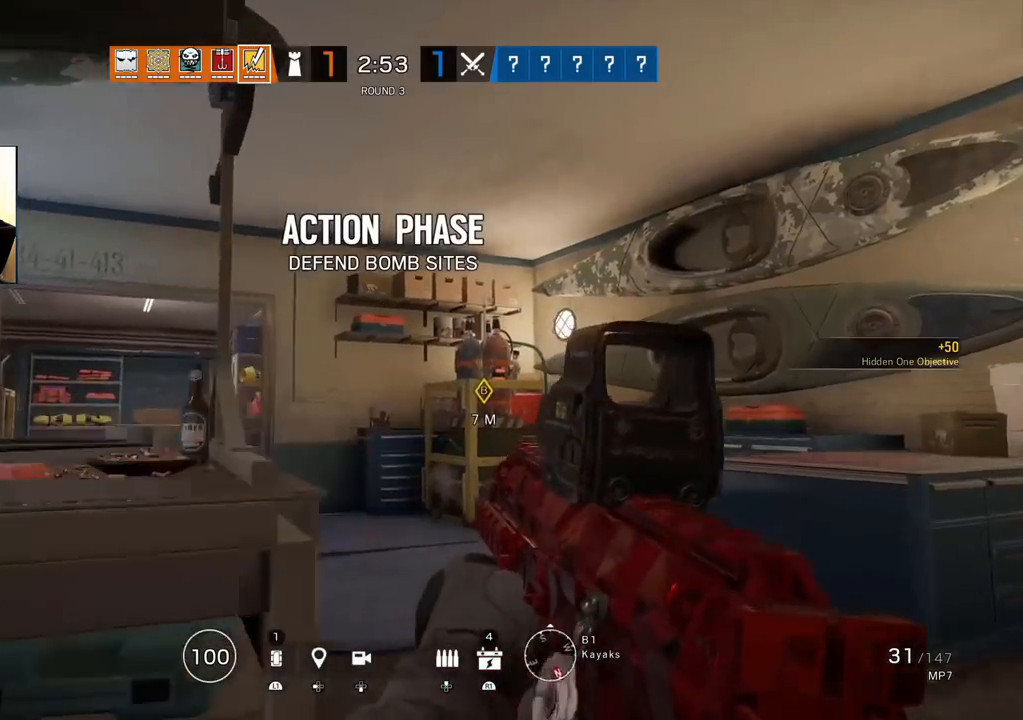
{"buttons": [], "left_stick": "up", "right_stick": "left", "events": [[33, "L3", "up"], [100, "L3", "down"], [233, "L3", "up"], [233, "right_stick", "left"], [350, "L3", "down"], [500, "L3", "up"]]}
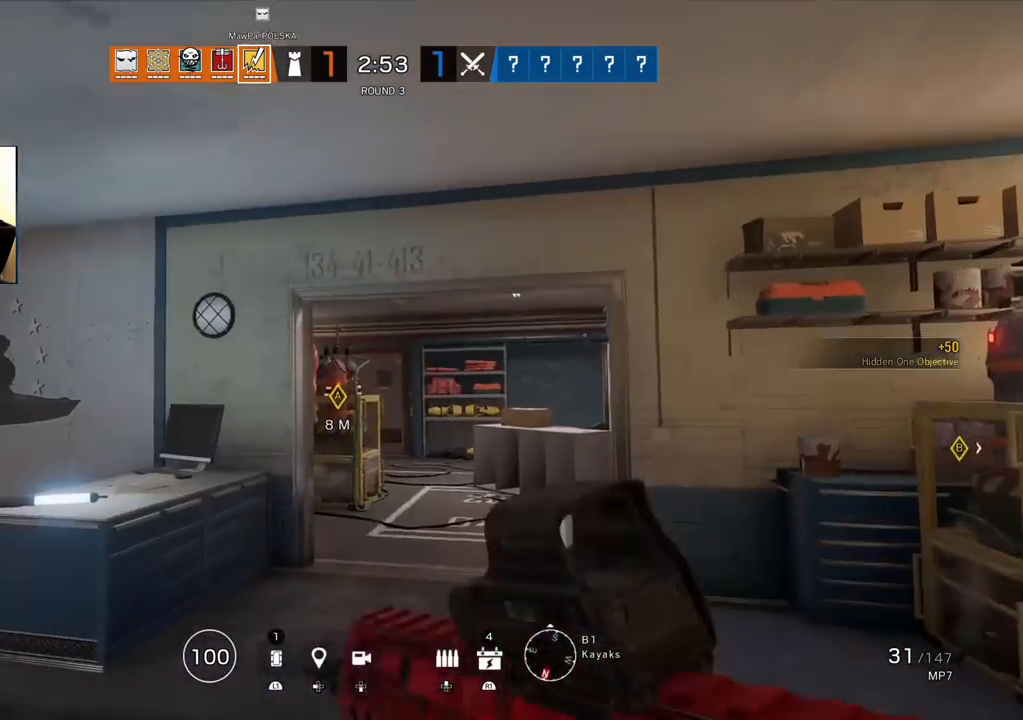
{"buttons": [], "left_stick": "up", "right_stick": "center", "events": [[200, "right_stick", "center"]]}
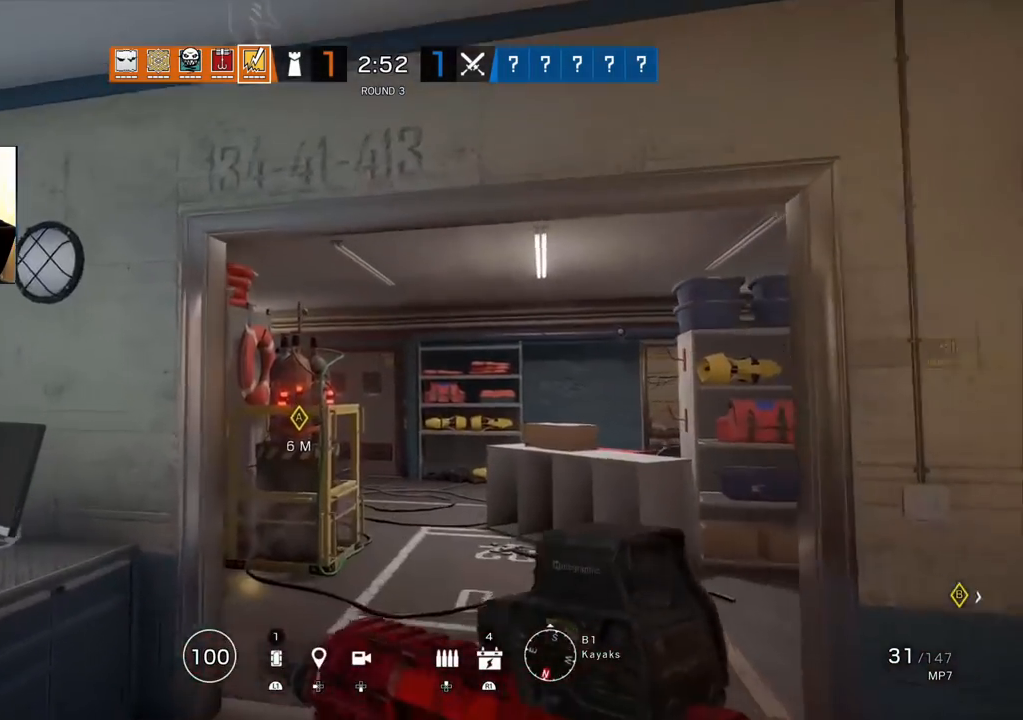
{"buttons": [], "left_stick": "up", "right_stick": "center", "events": []}
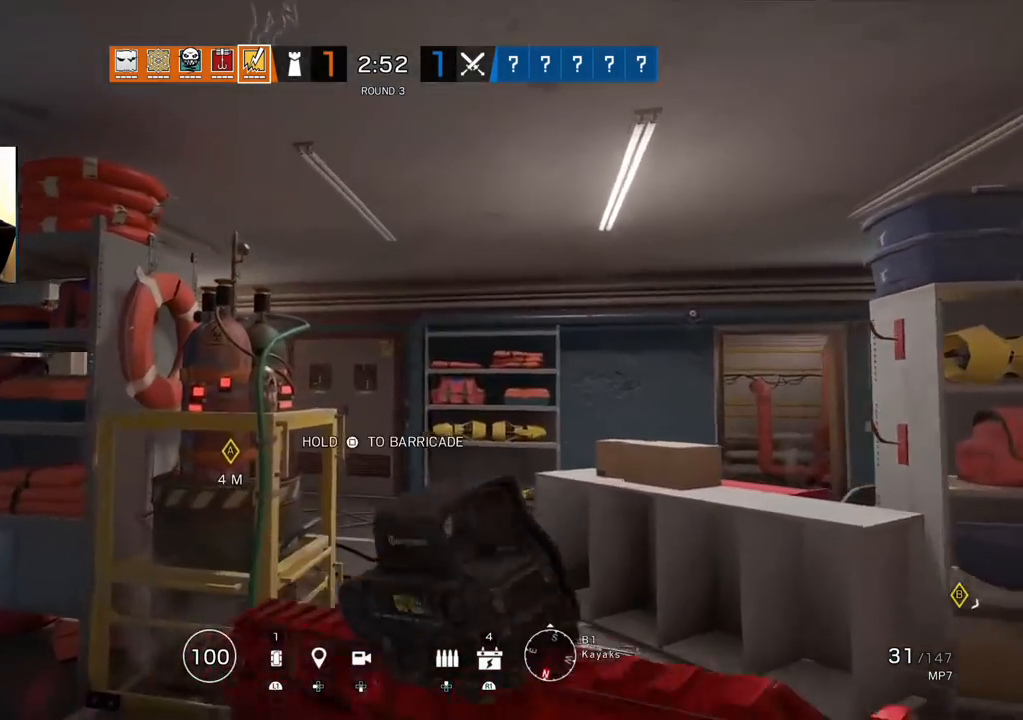
{"buttons": ["L3"], "left_stick": "up", "right_stick": "center", "events": [[167, "right_stick", "right"], [267, "right_stick", "center"], [300, "L3", "down"], [417, "L3", "up"], [417, "right_stick", "right"], [483, "right_stick", "center"], [500, "L3", "down"]]}
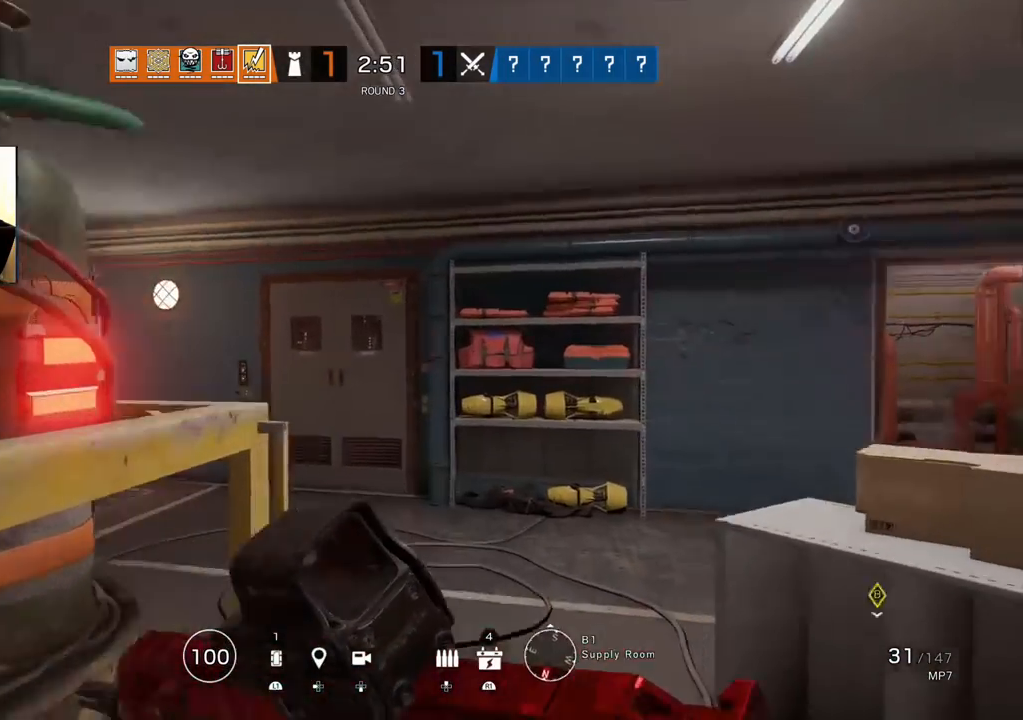
{"buttons": [], "left_stick": "up", "right_stick": "center", "events": [[133, "L3", "up"]]}
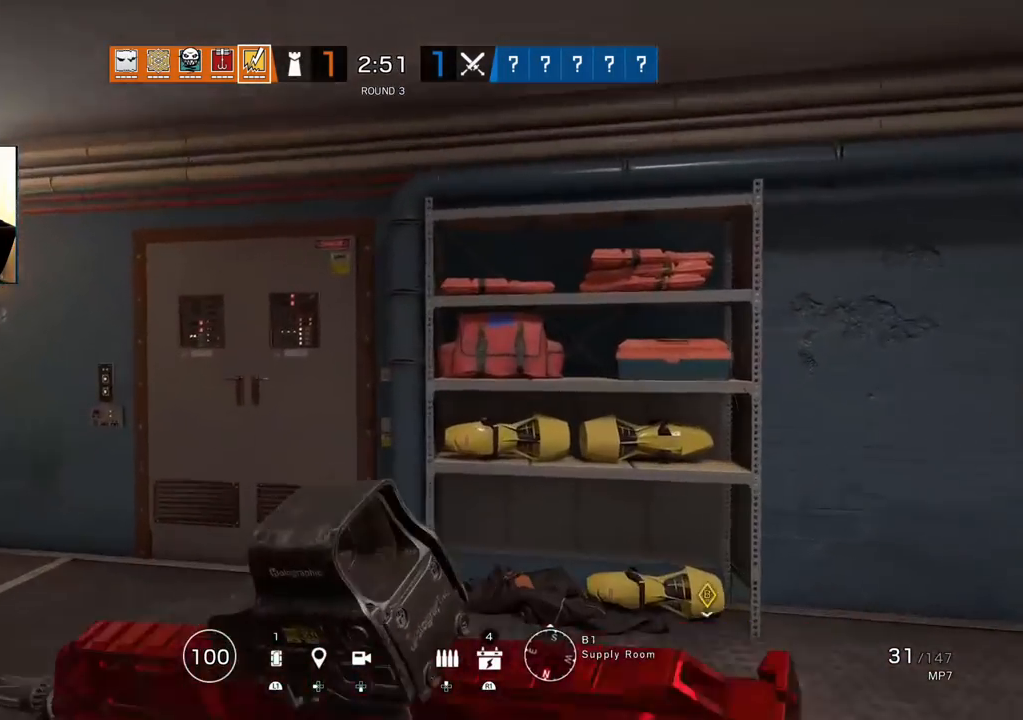
{"buttons": [], "left_stick": "up", "right_stick": "up", "events": [[367, "R3", "down"], [483, "R3", "up"], [483, "right_stick", "up"]]}
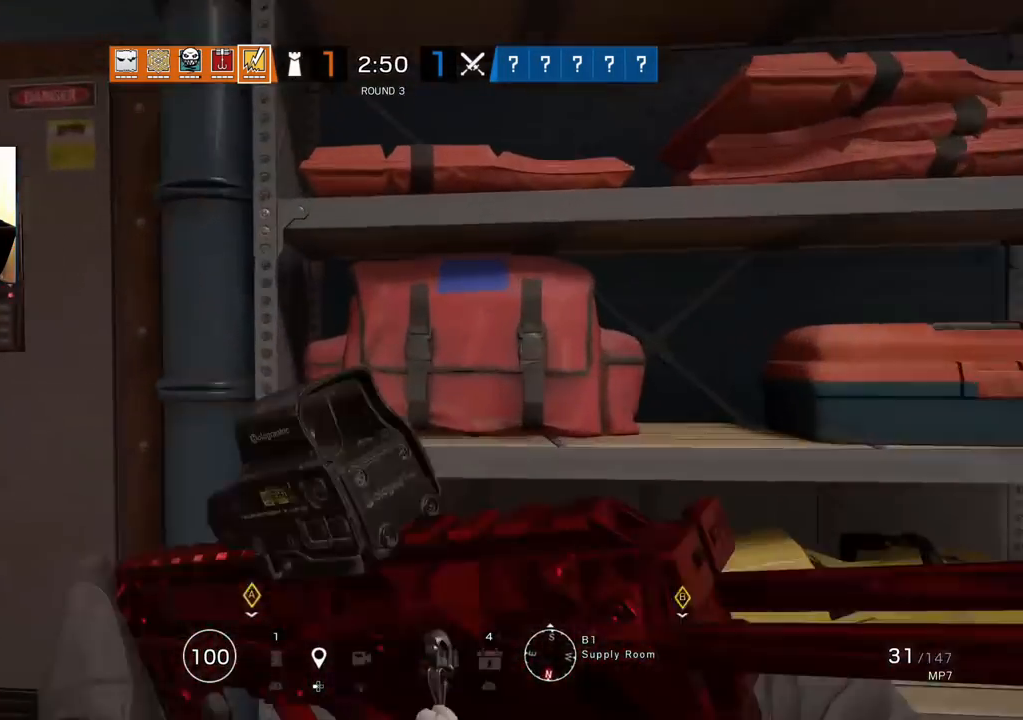
{"buttons": [], "left_stick": "center", "right_stick": "down-left", "events": [[50, "left_stick", "right"], [117, "right_stick", "down-left"], [167, "left_stick", "down-right"], [233, "right_stick", "left"], [333, "right_stick", "center"], [383, "right_stick", "down-left"], [433, "left_stick", "center"]]}
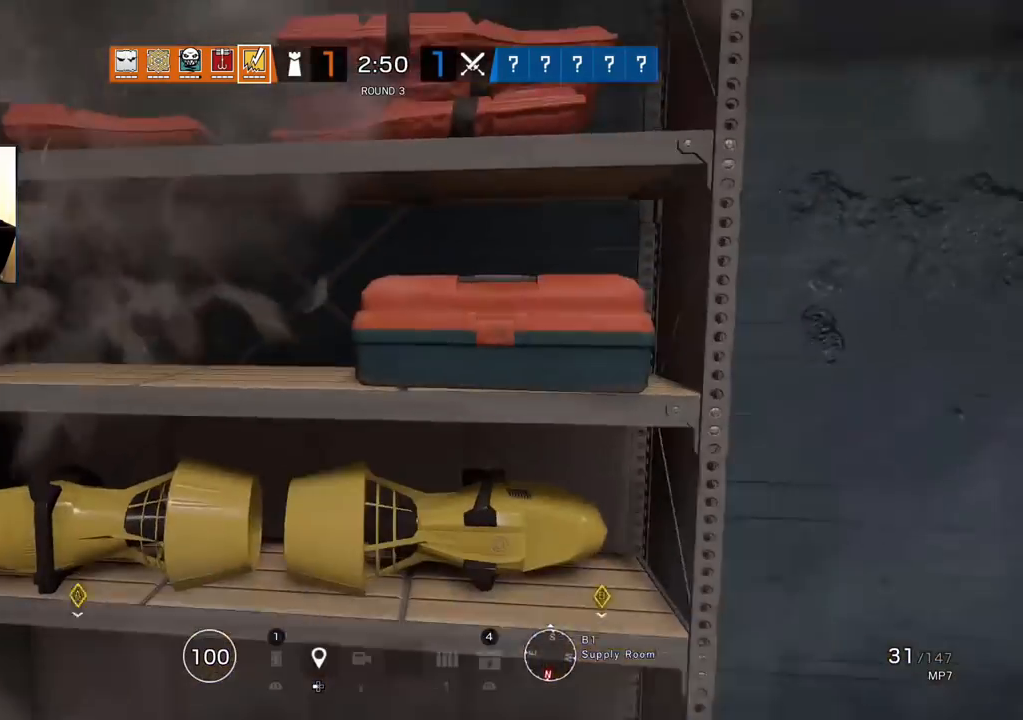
{"buttons": [], "left_stick": "up", "right_stick": "down", "events": [[250, "R3", "down"], [250, "right_stick", "center"], [317, "left_stick", "up"], [400, "R3", "up"], [400, "right_stick", "down"]]}
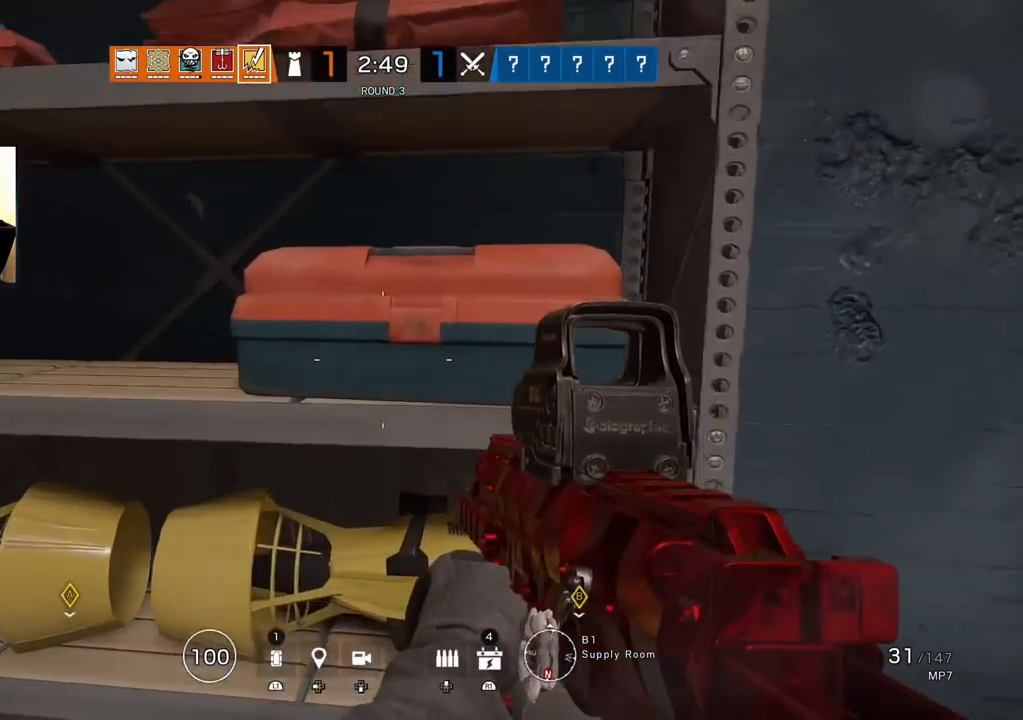
{"buttons": [], "left_stick": "down", "right_stick": "center", "events": [[50, "R3", "down"], [50, "right_stick", "center"], [183, "R3", "up"], [183, "left_stick", "center"], [417, "left_stick", "down"]]}
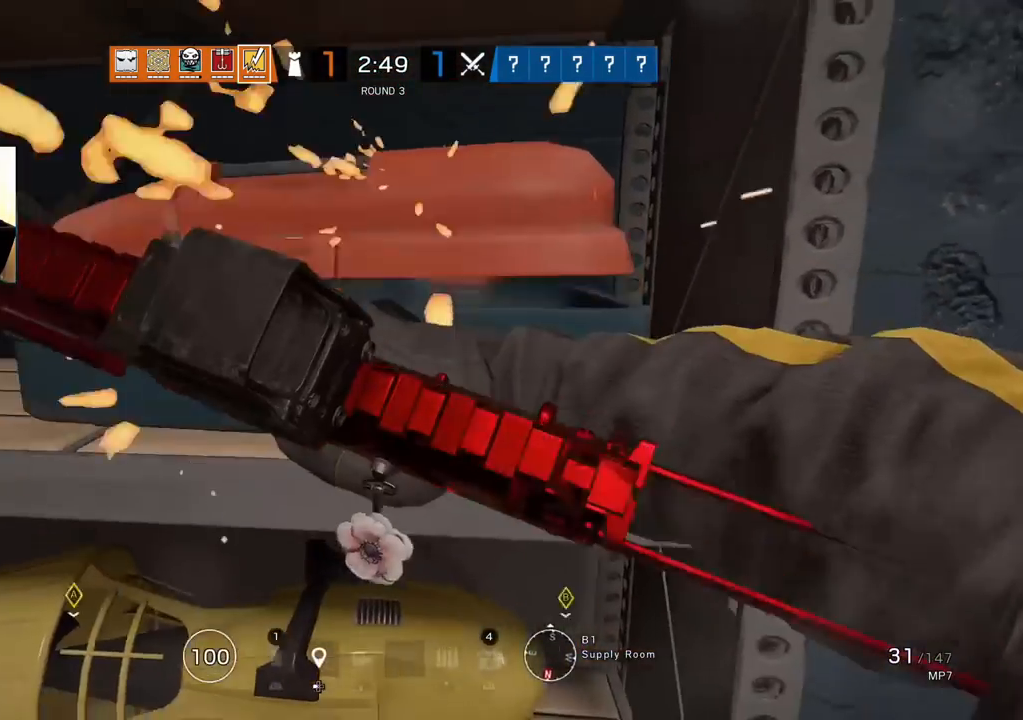
{"buttons": [], "left_stick": "up", "right_stick": "center", "events": [[83, "left_stick", "down-left"], [150, "right_stick", "left"], [300, "left_stick", "up-left"], [367, "L3", "down"], [367, "left_stick", "up"], [417, "right_stick", "center"], [433, "L3", "up"]]}
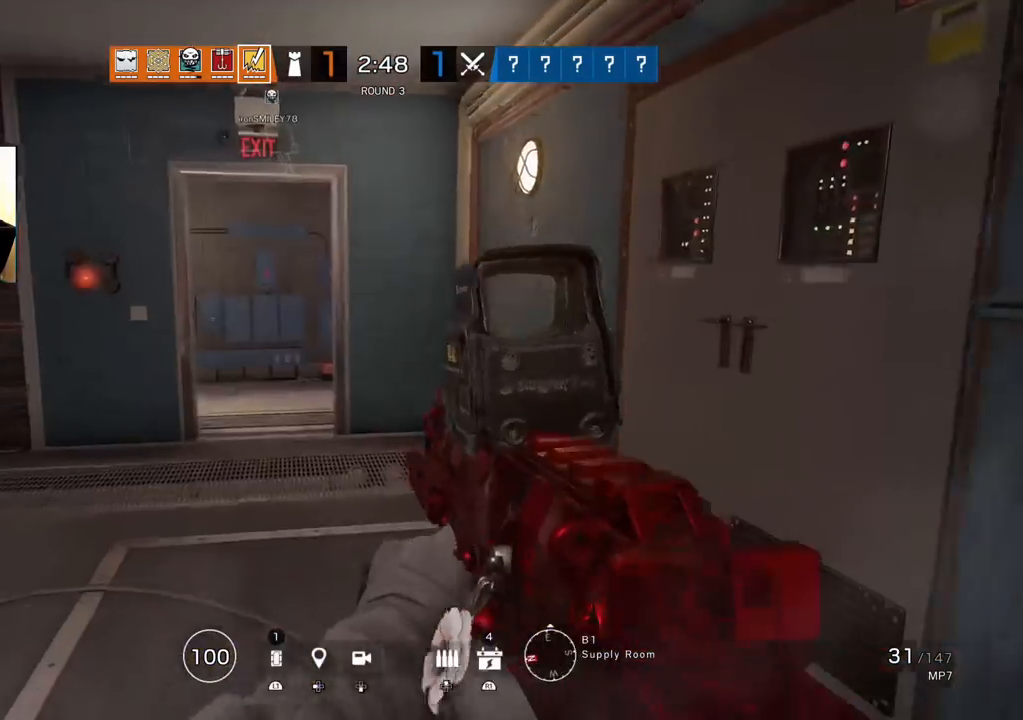
{"buttons": [], "left_stick": "up", "right_stick": "left", "events": [[17, "L3", "down"], [100, "right_stick", "left"], [133, "L3", "up"], [183, "right_stick", "center"], [400, "right_stick", "left"]]}
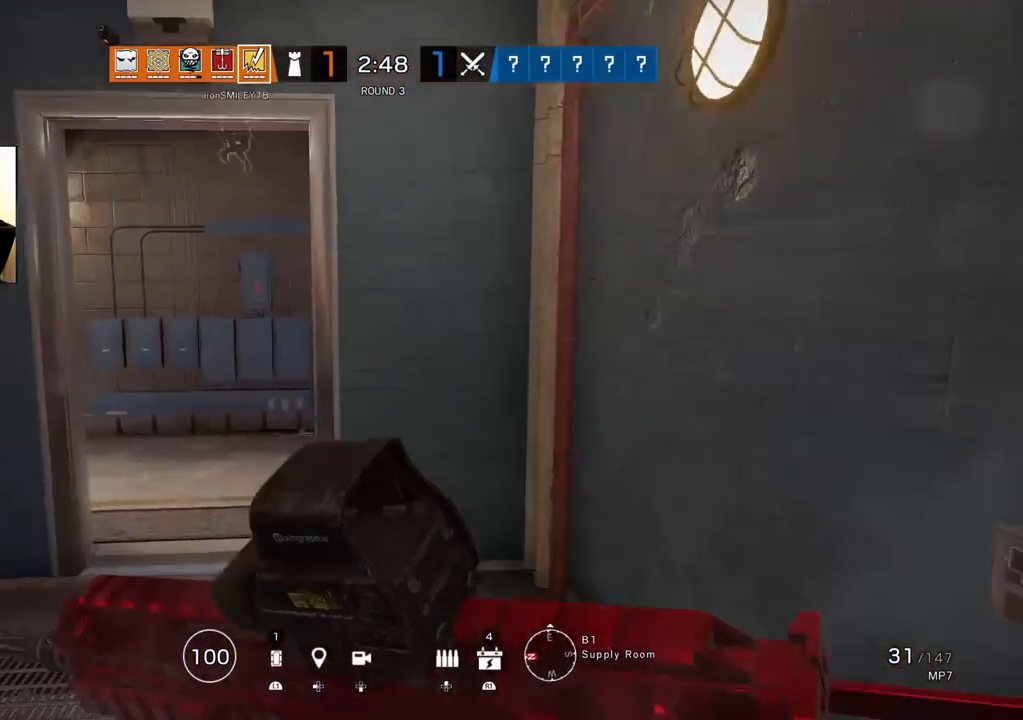
{"buttons": ["L1", "R3"], "left_stick": "up-right", "right_stick": "center", "events": [[83, "L3", "down"], [233, "L3", "up"], [333, "L1", "down"], [350, "L3", "down"], [383, "right_stick", "center"], [417, "R3", "down"], [417, "left_stick", "up-right"], [450, "L3", "up"]]}
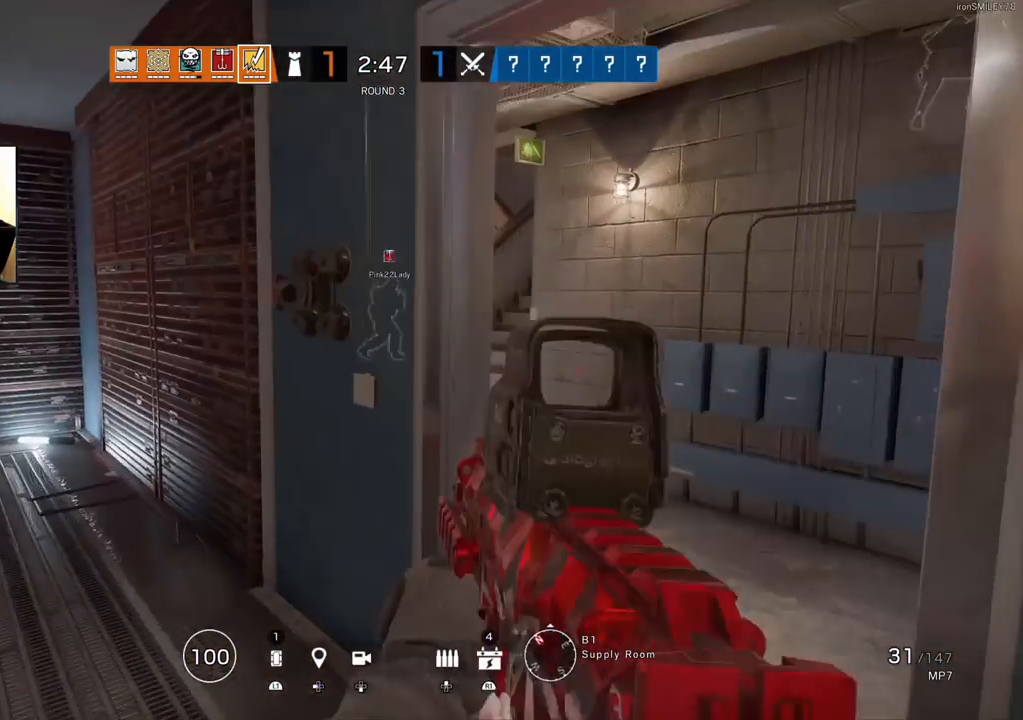
{"buttons": ["L1"], "left_stick": "up", "right_stick": "left", "events": [[50, "R2", "down"], [50, "R3", "up"], [50, "right_stick", "left"], [100, "right_stick", "up-left"], [167, "R2", "up"], [167, "left_stick", "right"], [250, "R2", "down"], [367, "R2", "up"], [433, "right_stick", "left"], [450, "left_stick", "up"]]}
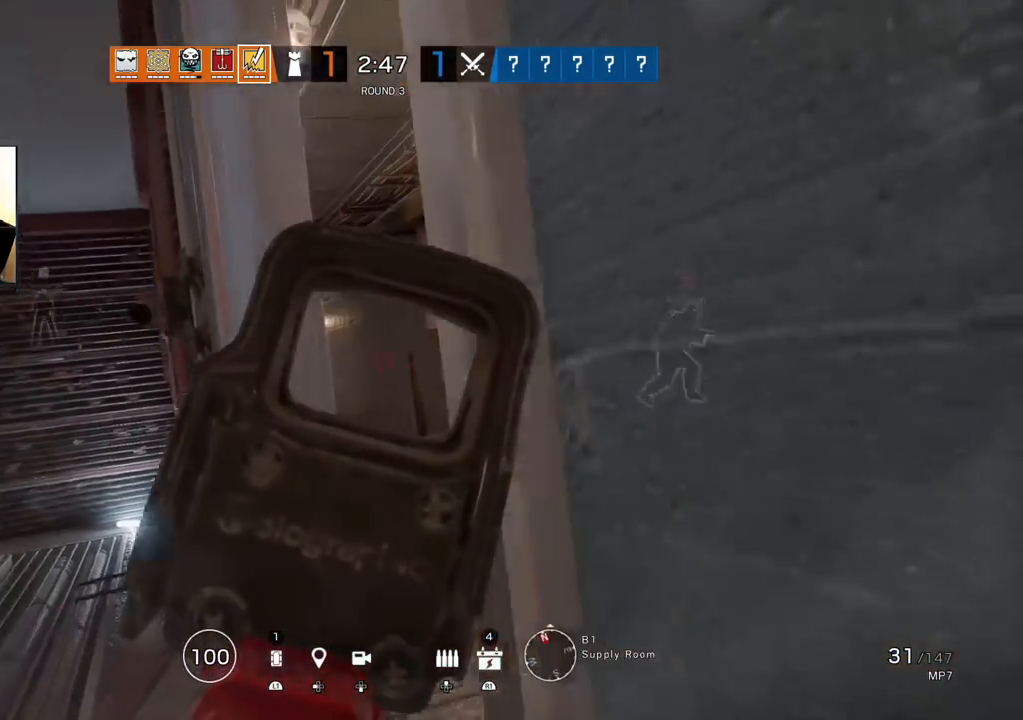
{"buttons": ["L1", "R2"], "left_stick": "left", "right_stick": "left", "events": [[83, "right_stick", "down-left"], [233, "left_stick", "up-right"], [283, "R2", "down"], [383, "R2", "up"], [400, "left_stick", "left"], [483, "right_stick", "left"], [500, "R2", "down"]]}
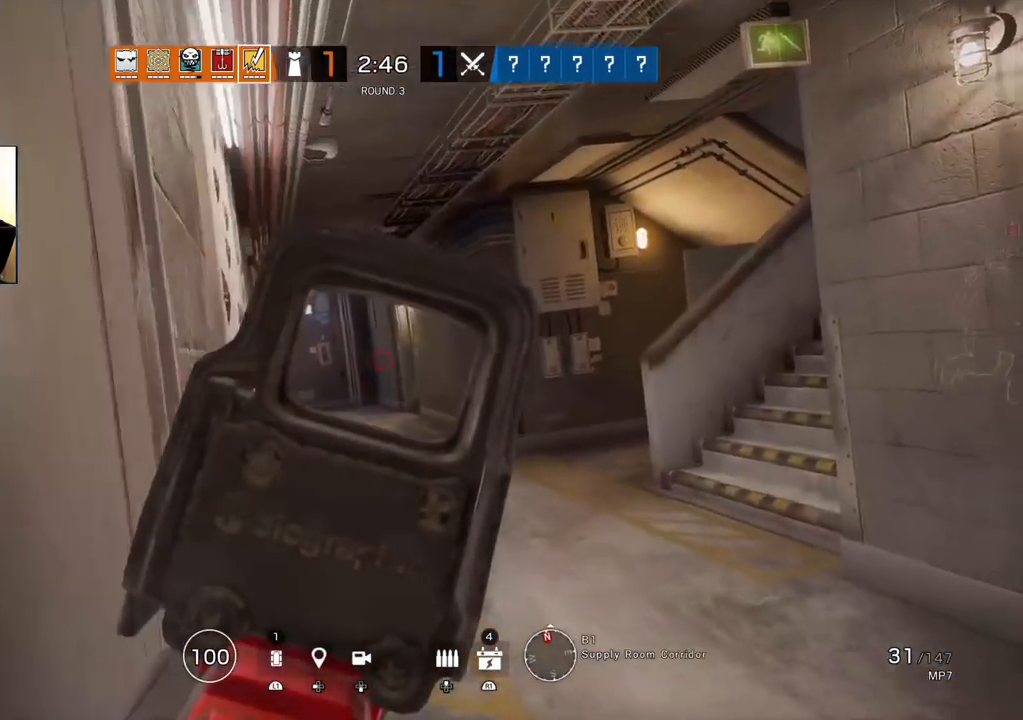
{"buttons": ["L3"], "left_stick": "up", "right_stick": "left"}
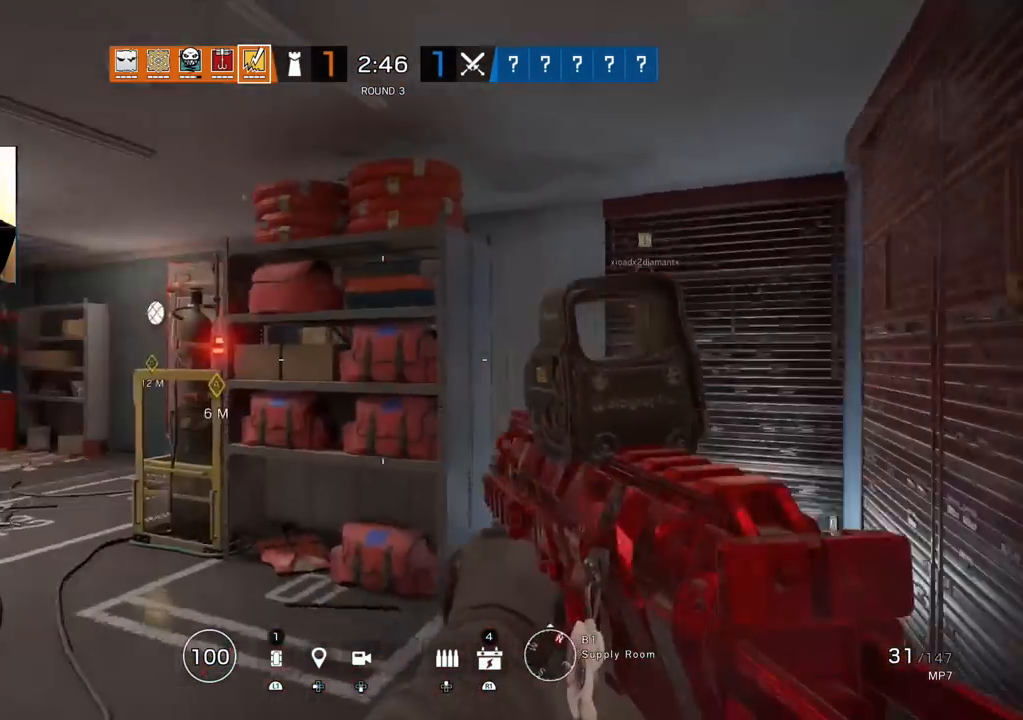
{"buttons": [], "left_stick": "up", "right_stick": "center", "events": [[100, "L3", "up"], [317, "SQUARE", "down"], [317, "right_stick", "center"], [400, "SQUARE", "up"]]}
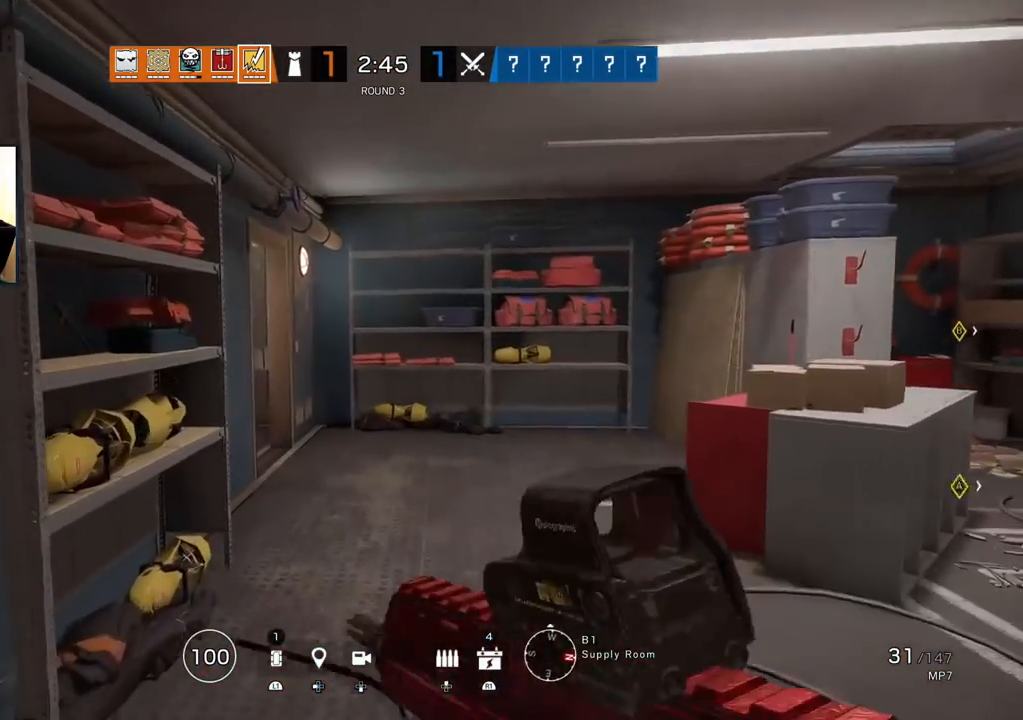
{"buttons": [], "left_stick": "center", "right_stick": "center", "events": [[83, "right_stick", "right"], [233, "left_stick", "up-left"], [233, "right_stick", "center"], [433, "left_stick", "center"]]}
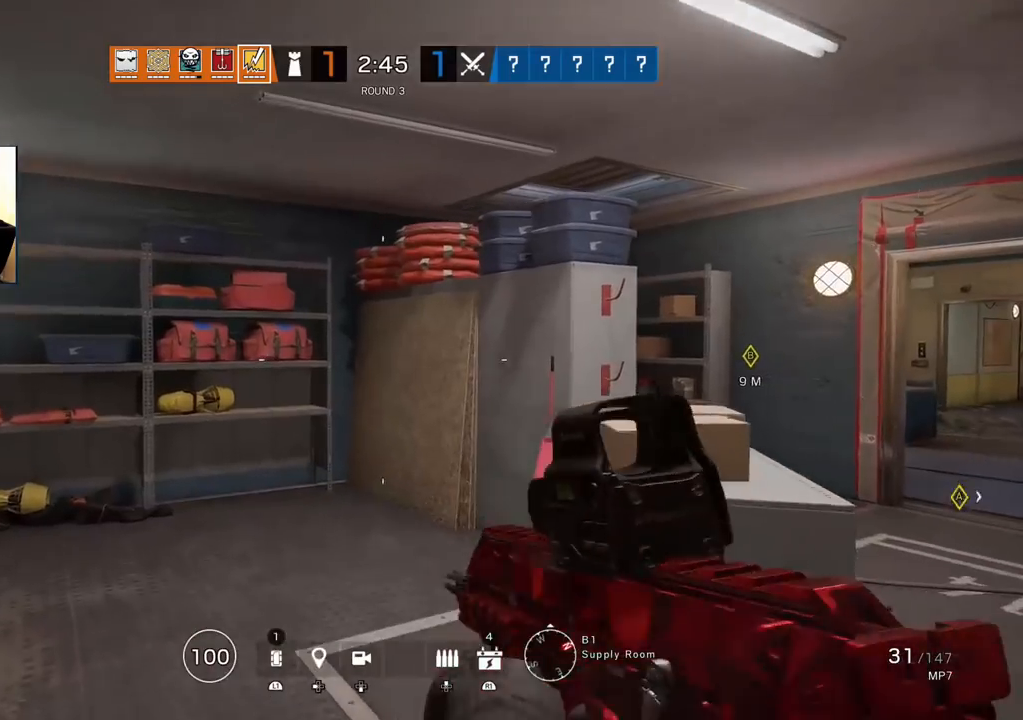
{"buttons": [], "left_stick": "center", "right_stick": "center", "events": []}
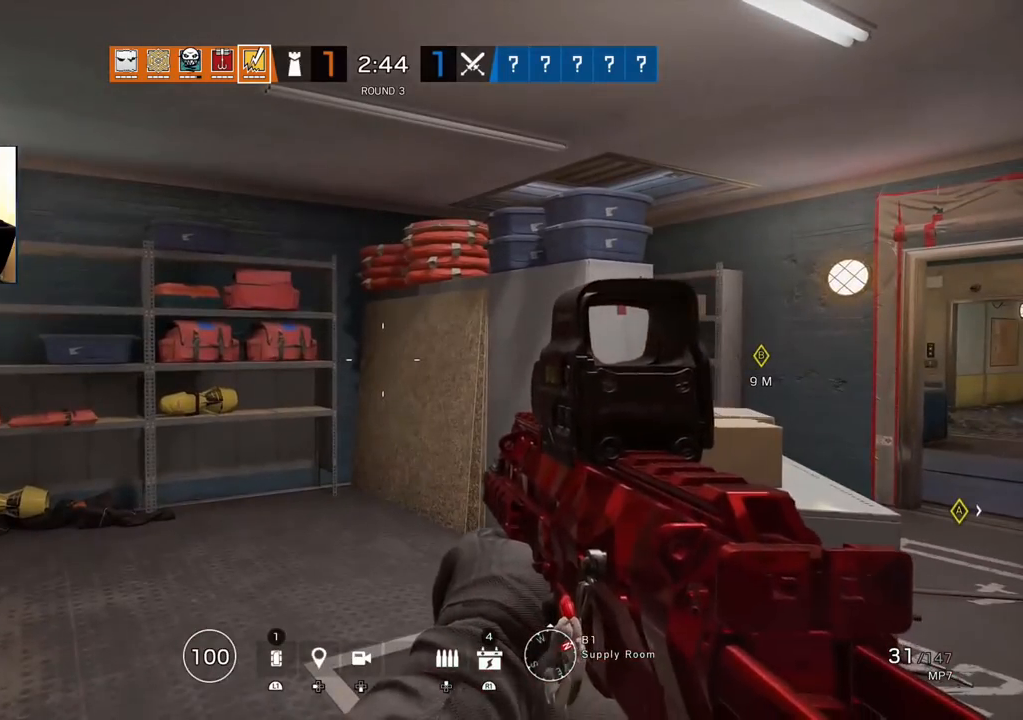
{"buttons": [], "left_stick": "center", "right_stick": "center", "events": []}
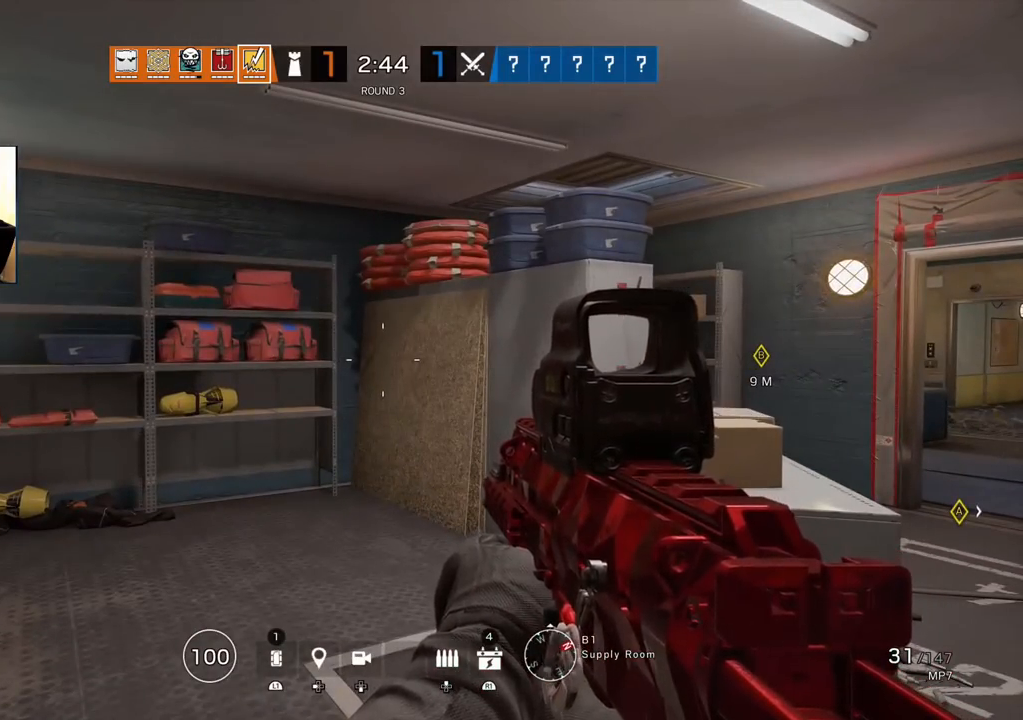
{"buttons": [], "left_stick": "up", "right_stick": "center", "events": [[200, "left_stick", "up-right"], [233, "L3", "down"], [233, "right_stick", "left"], [267, "left_stick", "up"], [367, "L3", "up"], [383, "right_stick", "center"]]}
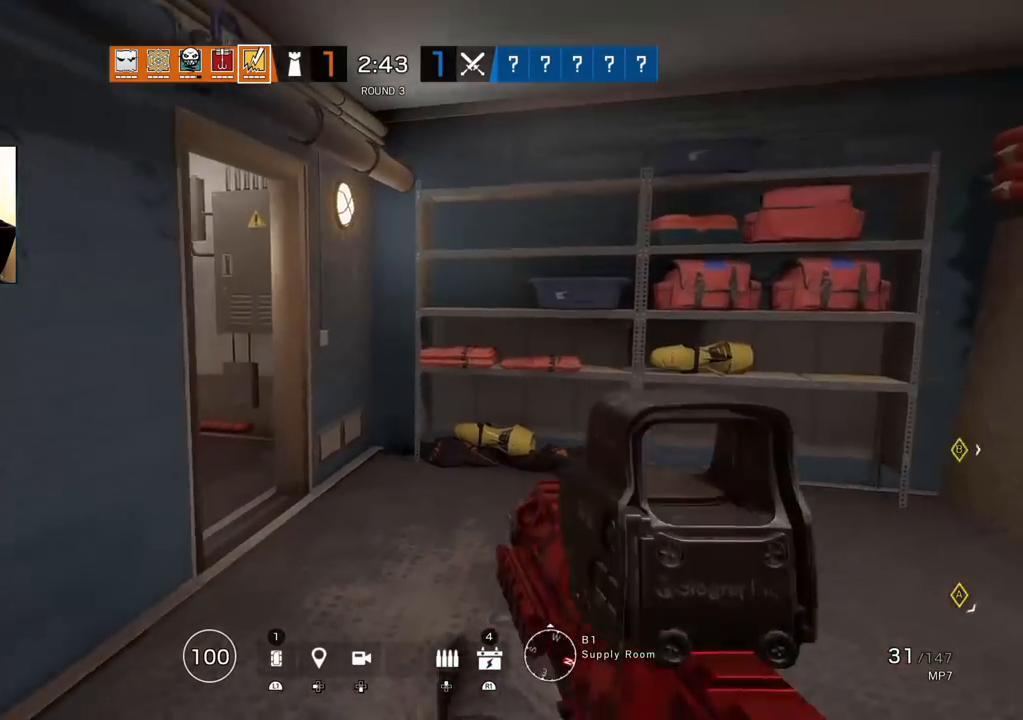
{"buttons": [], "left_stick": "up", "right_stick": "left", "events": [[233, "right_stick", "left"]]}
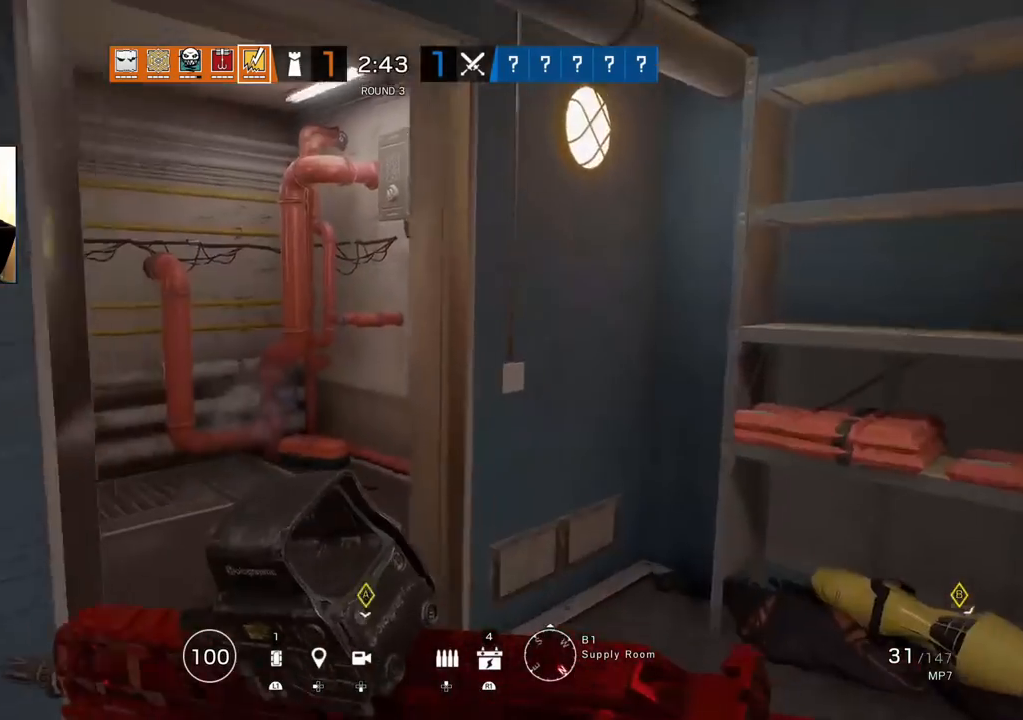
{"buttons": [], "left_stick": "up", "right_stick": "left", "events": [[300, "R2", "down"], [400, "R2", "up"]]}
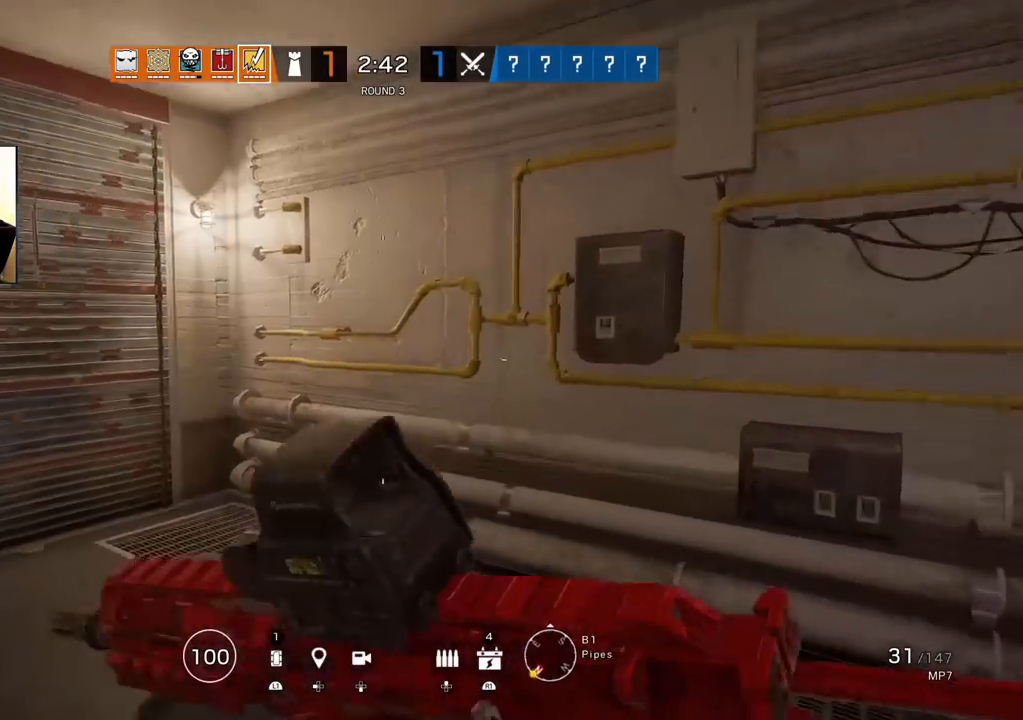
{"buttons": ["L3"], "left_stick": "up", "right_stick": "left", "events": [[17, "R2", "down"], [83, "R2", "up"], [117, "L3", "down"], [233, "L3", "up"], [300, "L3", "down"], [400, "L3", "up"], [450, "L3", "down"]]}
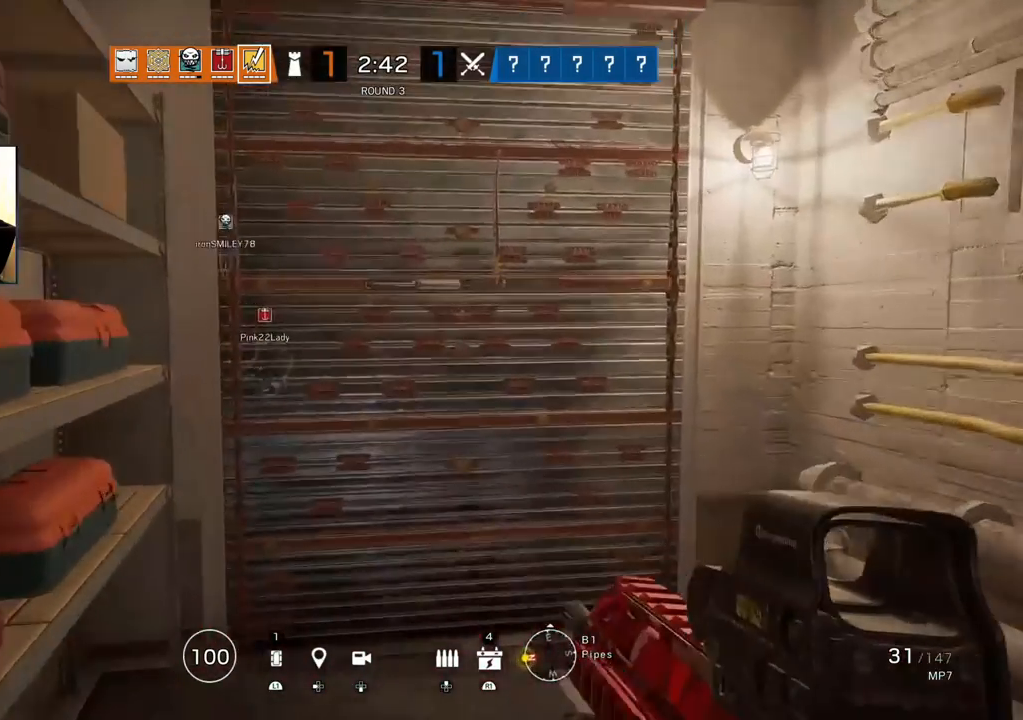
{"buttons": [], "left_stick": "down-right", "right_stick": "right", "events": [[83, "L3", "up"], [133, "R3", "down"], [133, "right_stick", "center"], [250, "R3", "up"], [367, "right_stick", "left"], [467, "right_stick", "right"], [483, "left_stick", "down-right"]]}
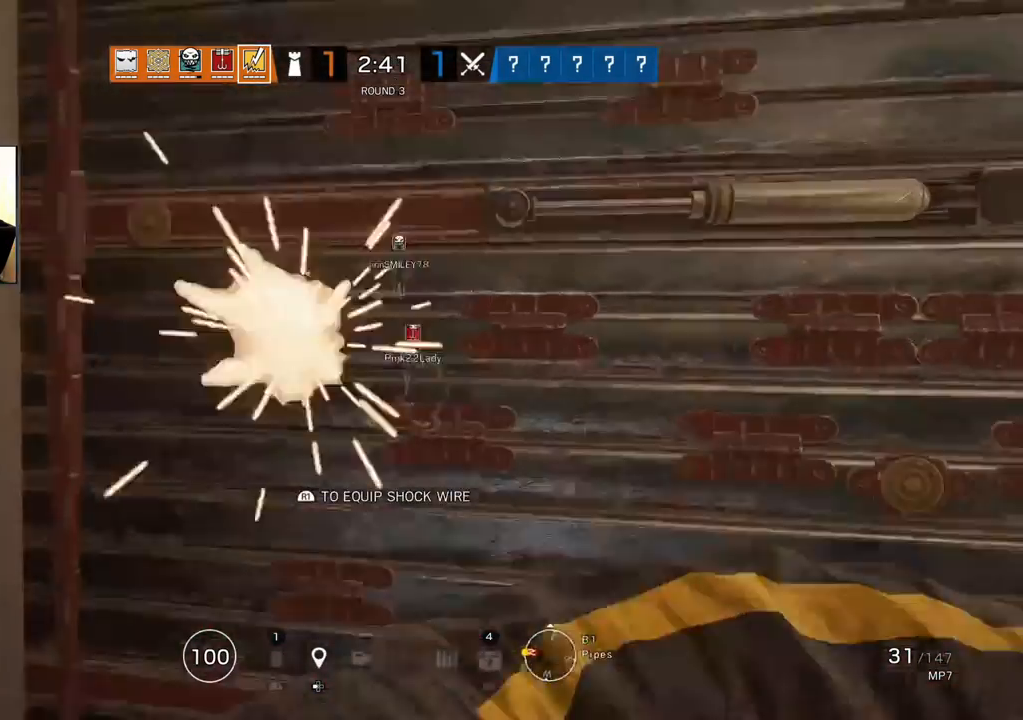
{"buttons": ["R2"], "left_stick": "up", "right_stick": "center", "events": [[67, "left_stick", "right"], [100, "L3", "down"], [117, "left_stick", "up"], [233, "L3", "up"], [250, "R2", "down"], [333, "right_stick", "center"], [350, "R2", "up"], [433, "R2", "down"]]}
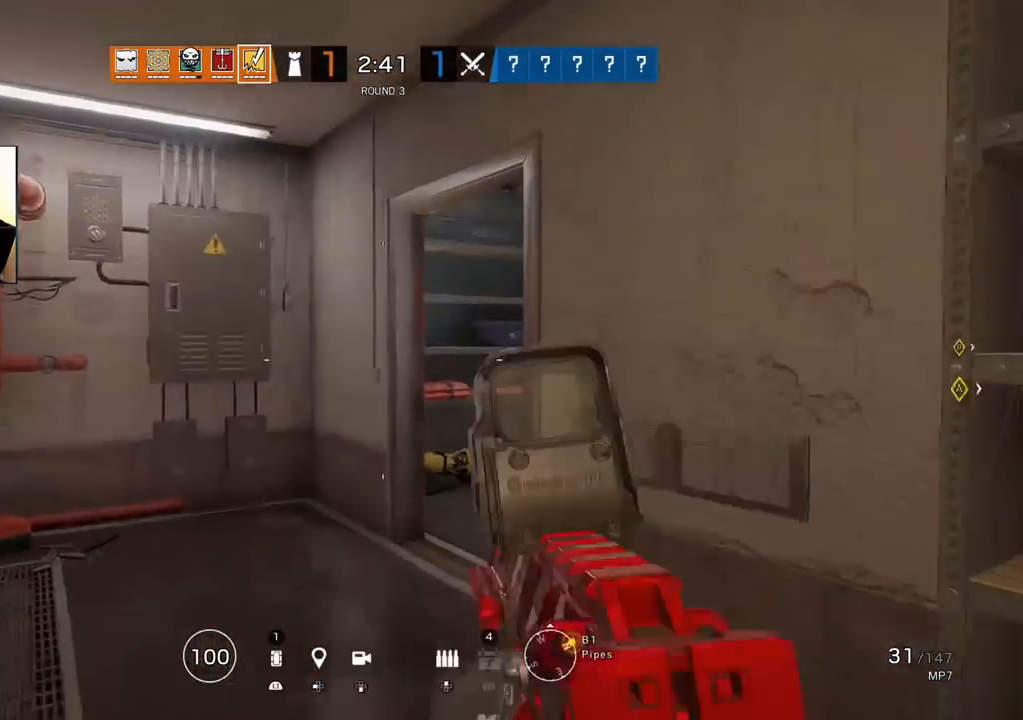
{"buttons": [], "left_stick": "up", "right_stick": "right", "events": [[33, "L3", "down"], [33, "R2", "up"], [33, "right_stick", "left"], [183, "L3", "up"], [217, "right_stick", "center"], [233, "L3", "down"], [400, "right_stick", "right"], [500, "L3", "up"]]}
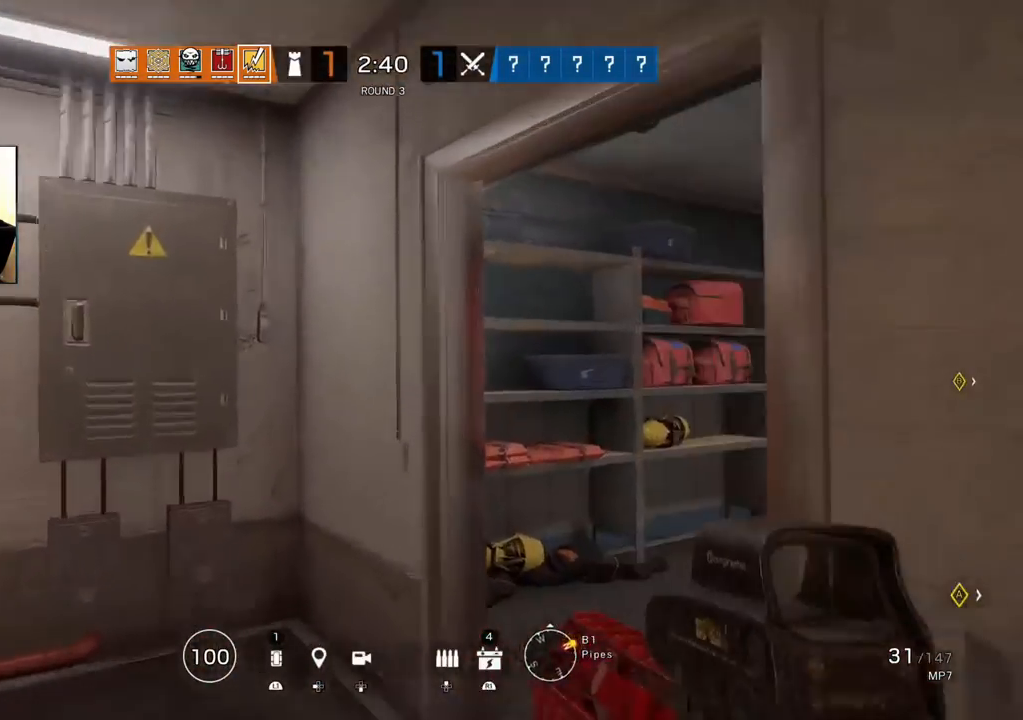
{"buttons": [], "left_stick": "up", "right_stick": "center", "events": [[33, "left_stick", "down-right"], [133, "L3", "down"], [150, "right_stick", "center"], [167, "left_stick", "up"], [283, "L3", "up"], [333, "L3", "down"], [467, "L3", "up"]]}
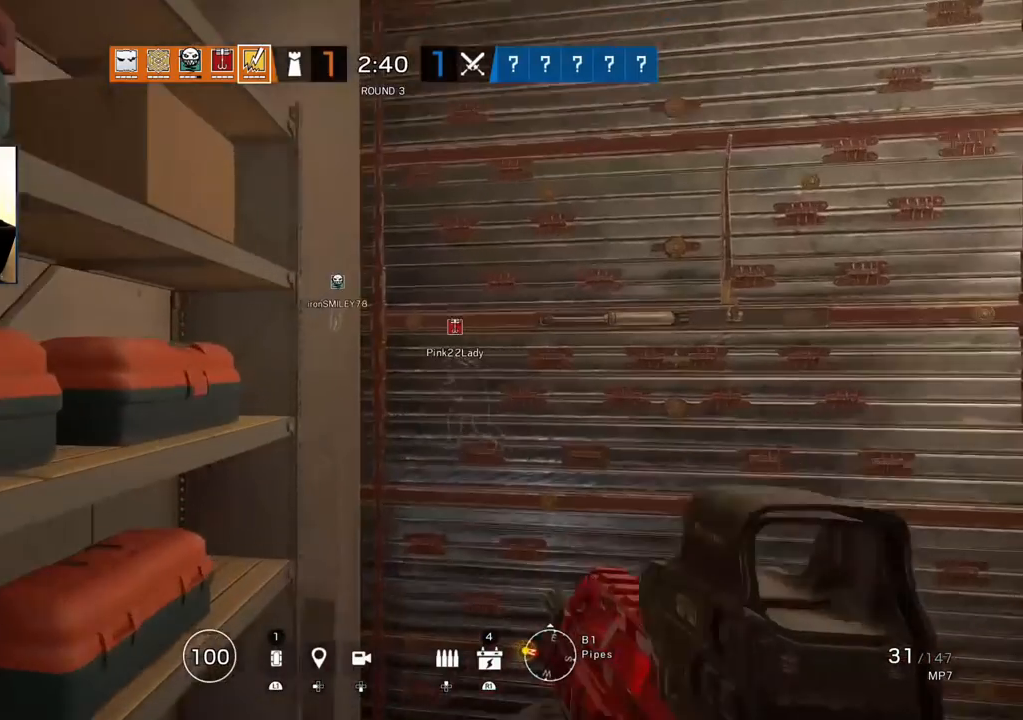
{"buttons": [], "left_stick": "down-right", "right_stick": "right", "events": [[150, "R3", "down"], [267, "R3", "up"], [267, "right_stick", "right"], [350, "left_stick", "down-right"]]}
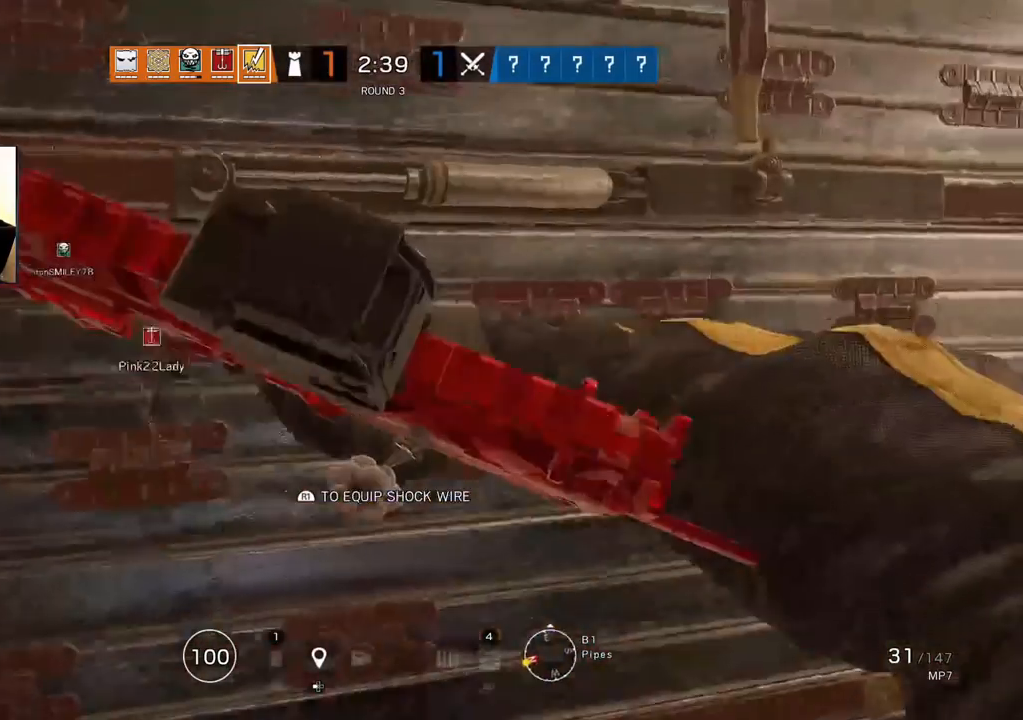
{"buttons": [], "left_stick": "center", "right_stick": "center", "events": [[67, "right_stick", "left"], [133, "R2", "down"], [250, "R2", "up"], [267, "left_stick", "right"], [283, "right_stick", "center"], [433, "left_stick", "center"]]}